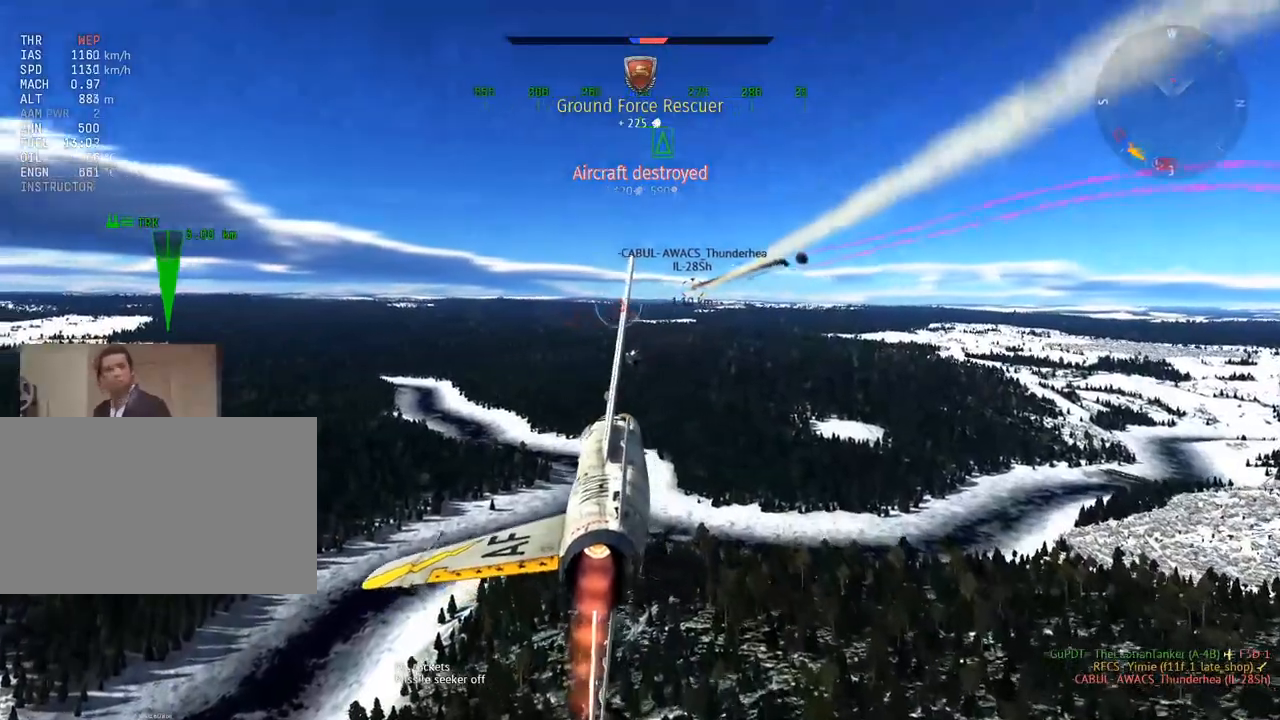
Gameplay with keyboard and mouse; each line is a JSON object with the keys and mouse buttons held at the frame after it. "events" lists presses ("down") and releases ("up") of "1", "2", "3", "4", "5", "a", "alt", "c", "caps_lock", "ctrl", "d", "e", "f", "g", "q", "r", "s", "shift", "space", "t", "tab", "v", "w", "x", "z", "mouse_left", "mouse_wheel" and "mouse_right" between this image and that frame as [ms after this image, input, new state], when the widget could be followed in between. "mouse_left", "mouse_wheel", "mouse_right" = the "left", "wheel", "right" buttons of the "mouse" list. No other keys are recorded. "wheel" means that the mouse wheel is clicked or scrolled. "mouse_move" is the direction in which the mouse moves at that frame (one of eight, or "still"), when it could be read.
{"keys": [], "mouse": [], "mouse_move": "left", "events": []}
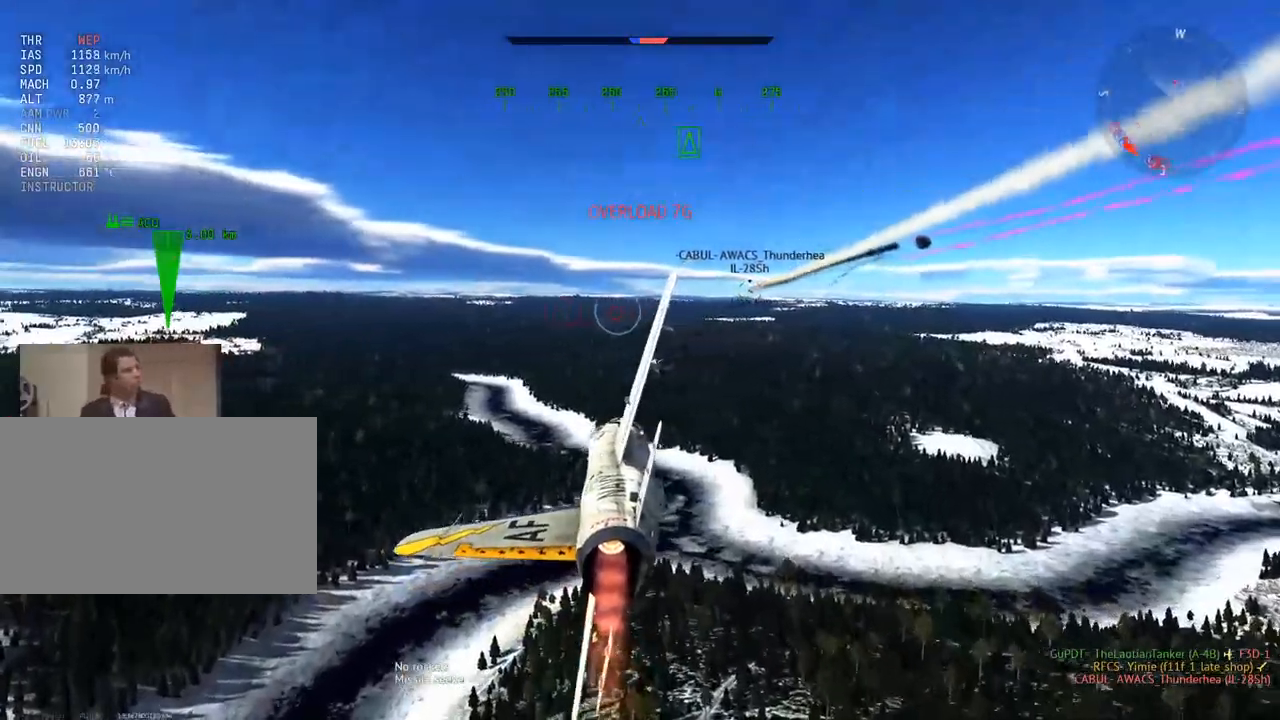
{"keys": [], "mouse": [], "mouse_move": "still", "events": []}
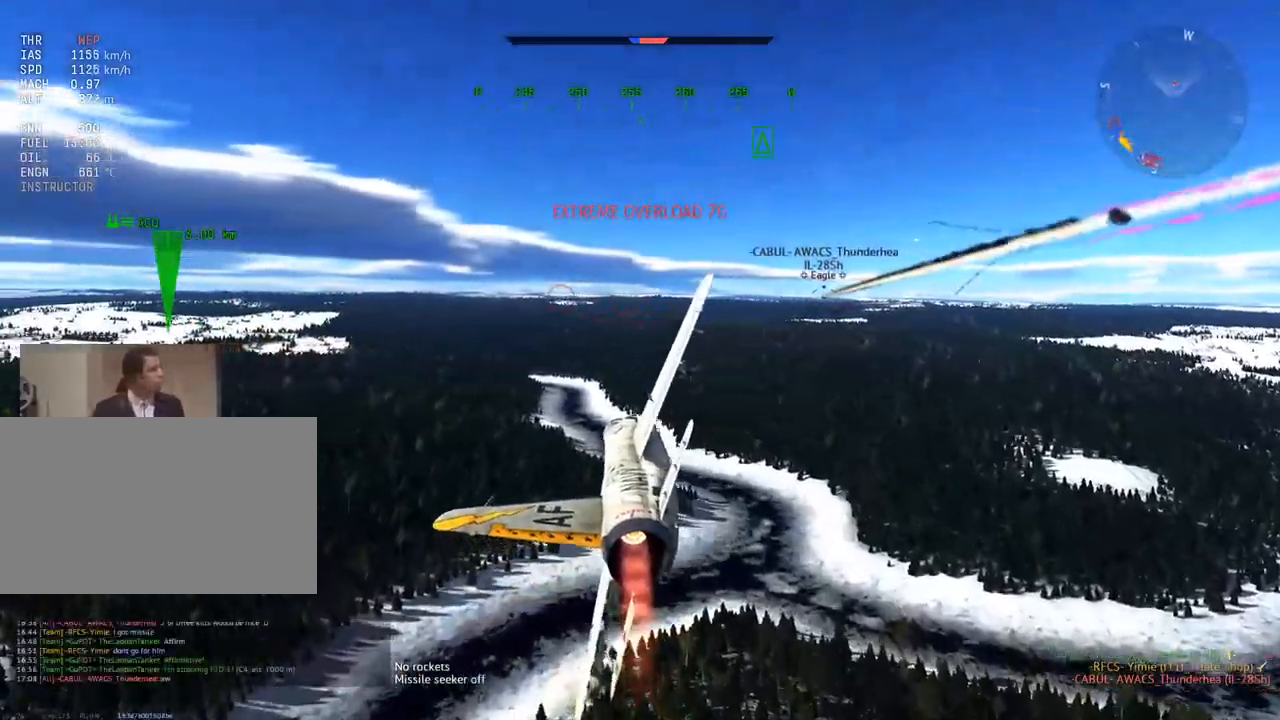
{"keys": [], "mouse": [], "mouse_move": "still", "events": []}
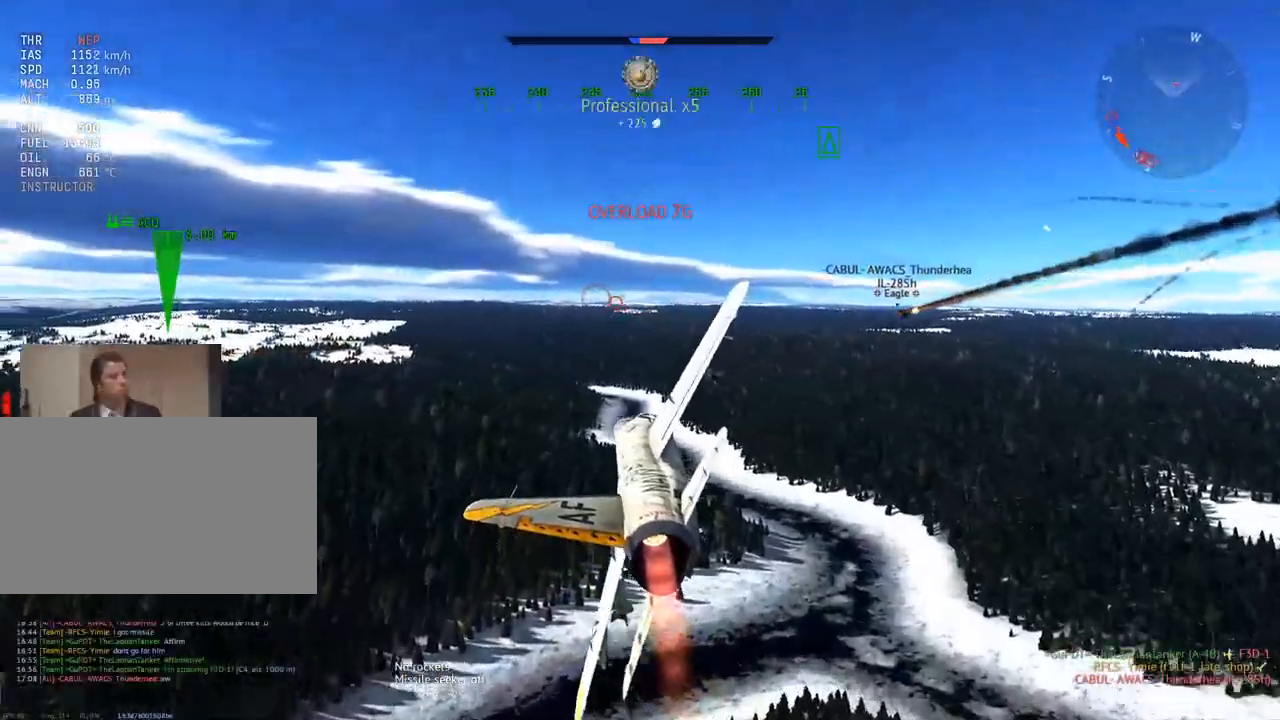
{"keys": [], "mouse": [], "mouse_move": "left", "events": []}
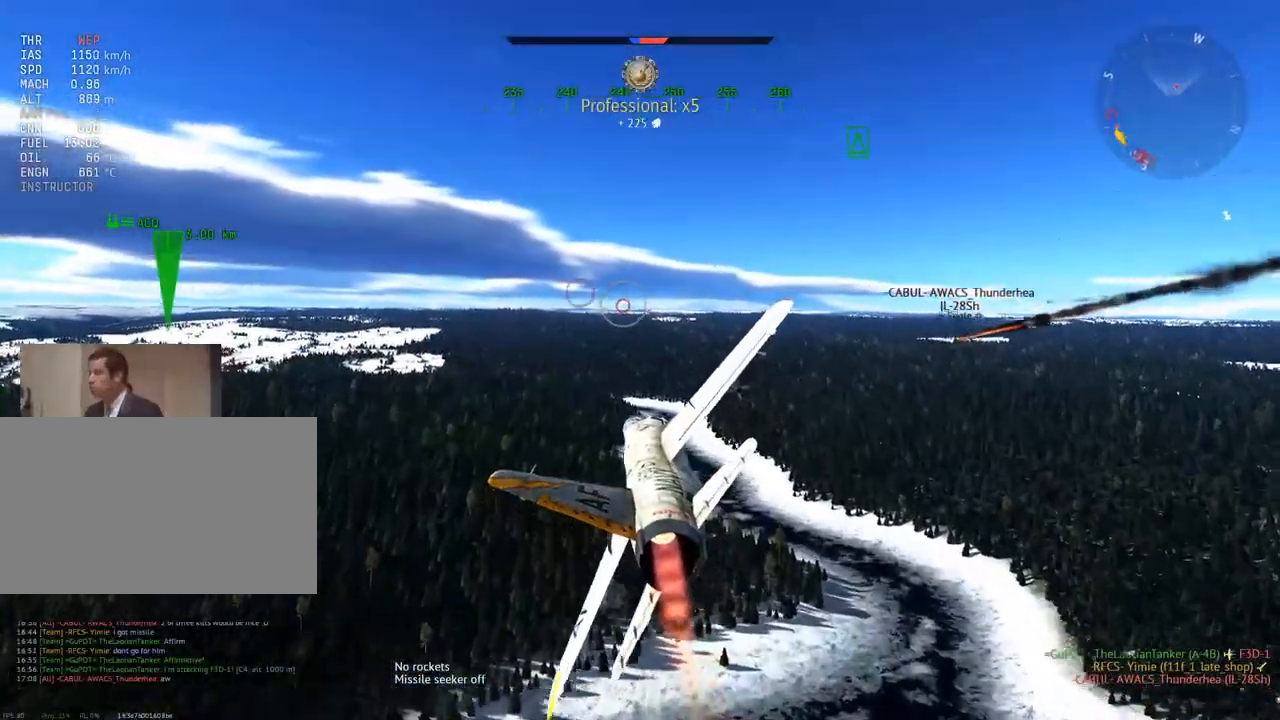
{"keys": ["c"], "mouse": [], "mouse_move": "still", "events": [[451, "c", "down"]]}
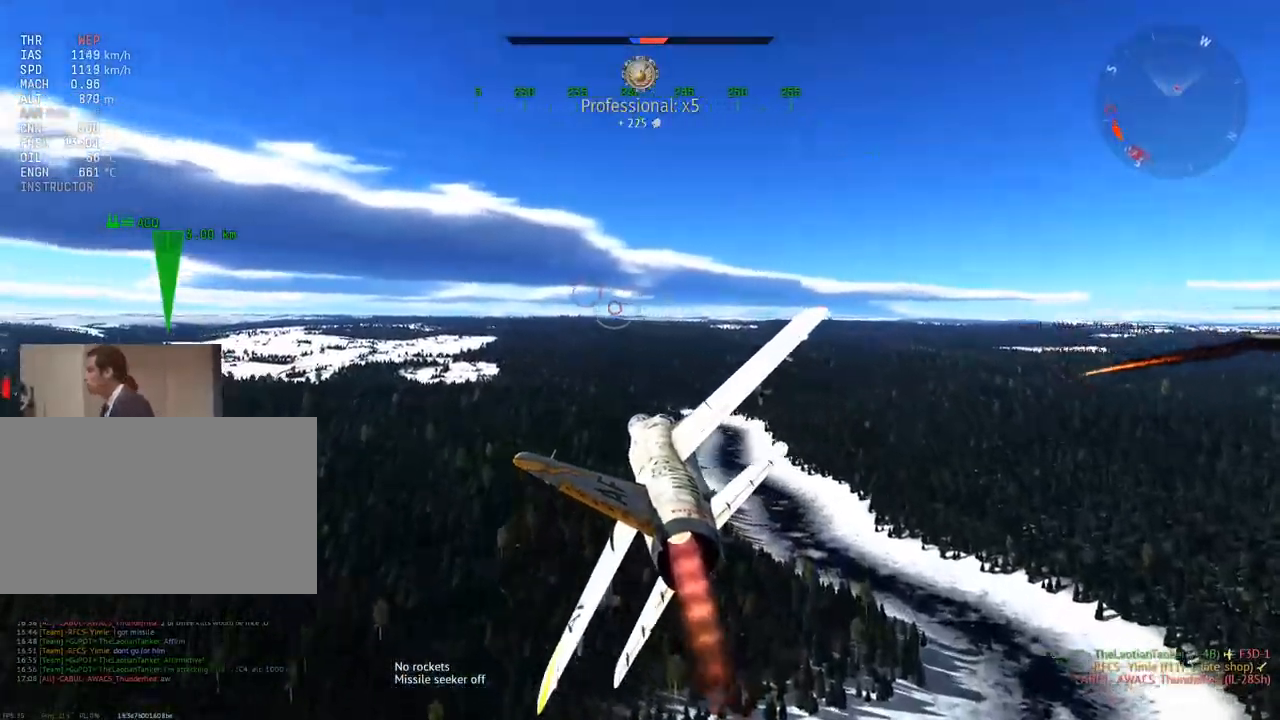
{"keys": ["c"], "mouse": [], "mouse_move": "still", "events": []}
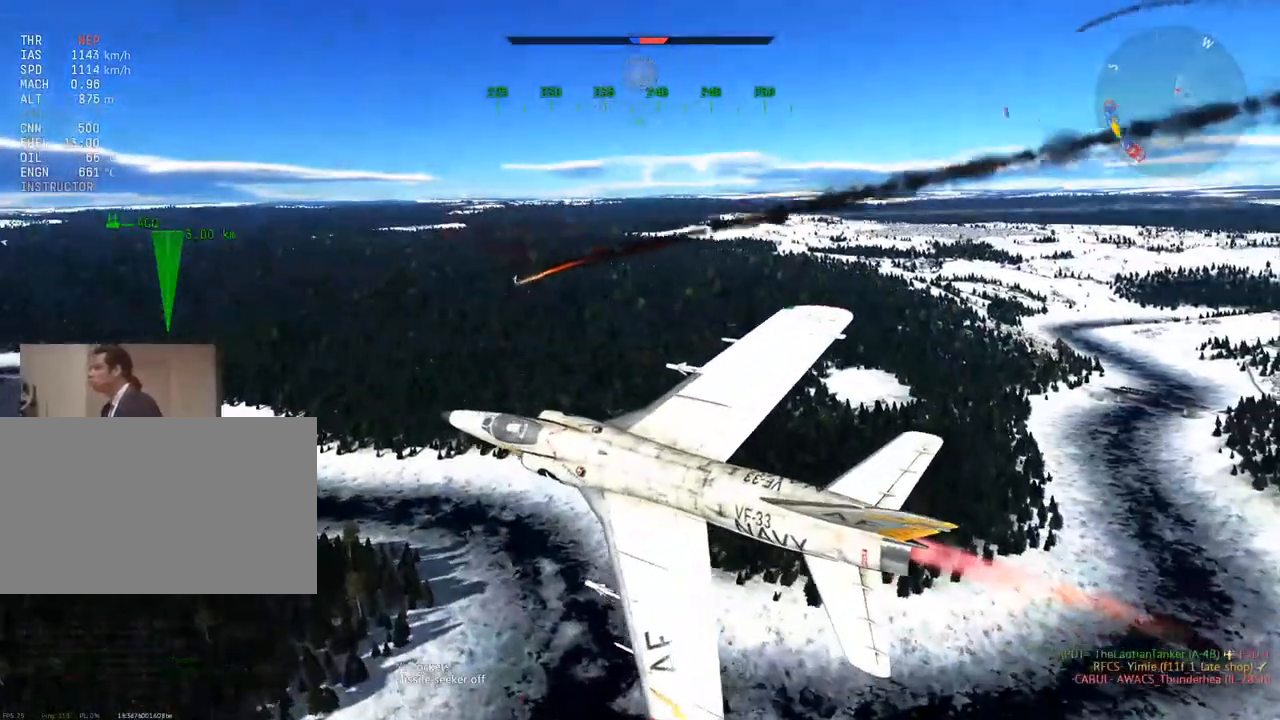
{"keys": ["c"], "mouse": [], "mouse_move": "still", "events": []}
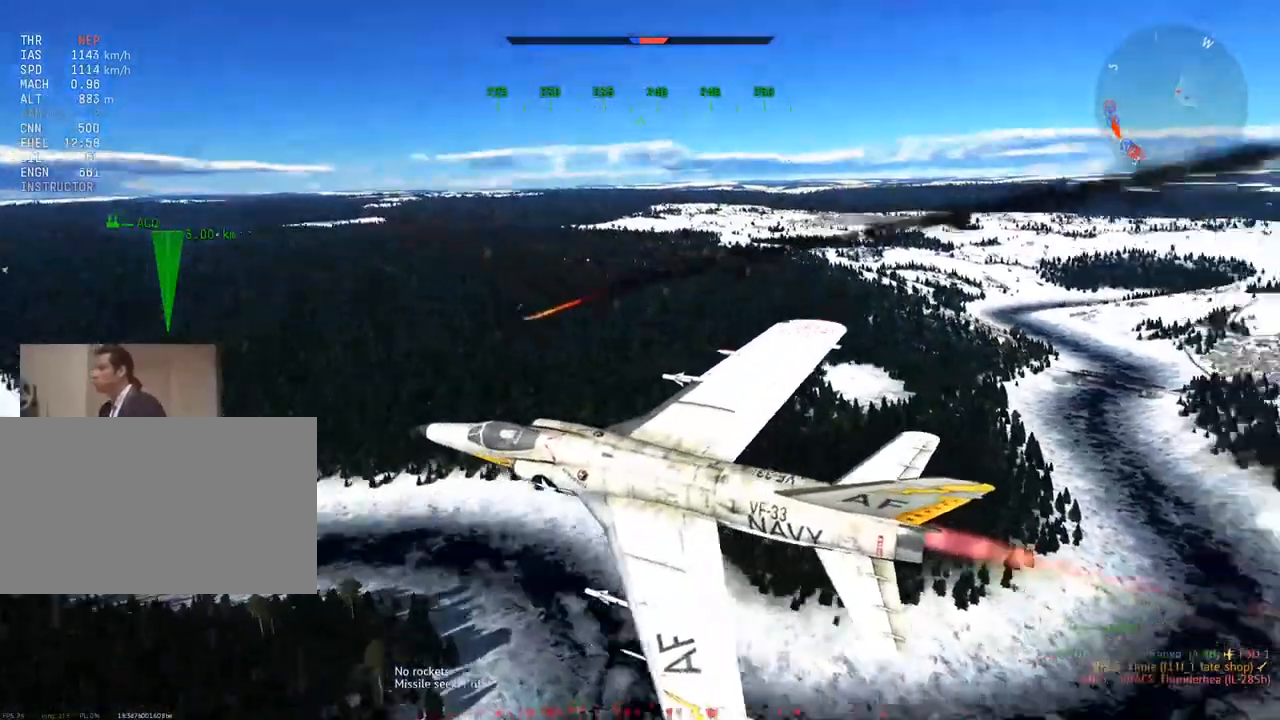
{"keys": ["c"], "mouse": [], "mouse_move": "still", "events": []}
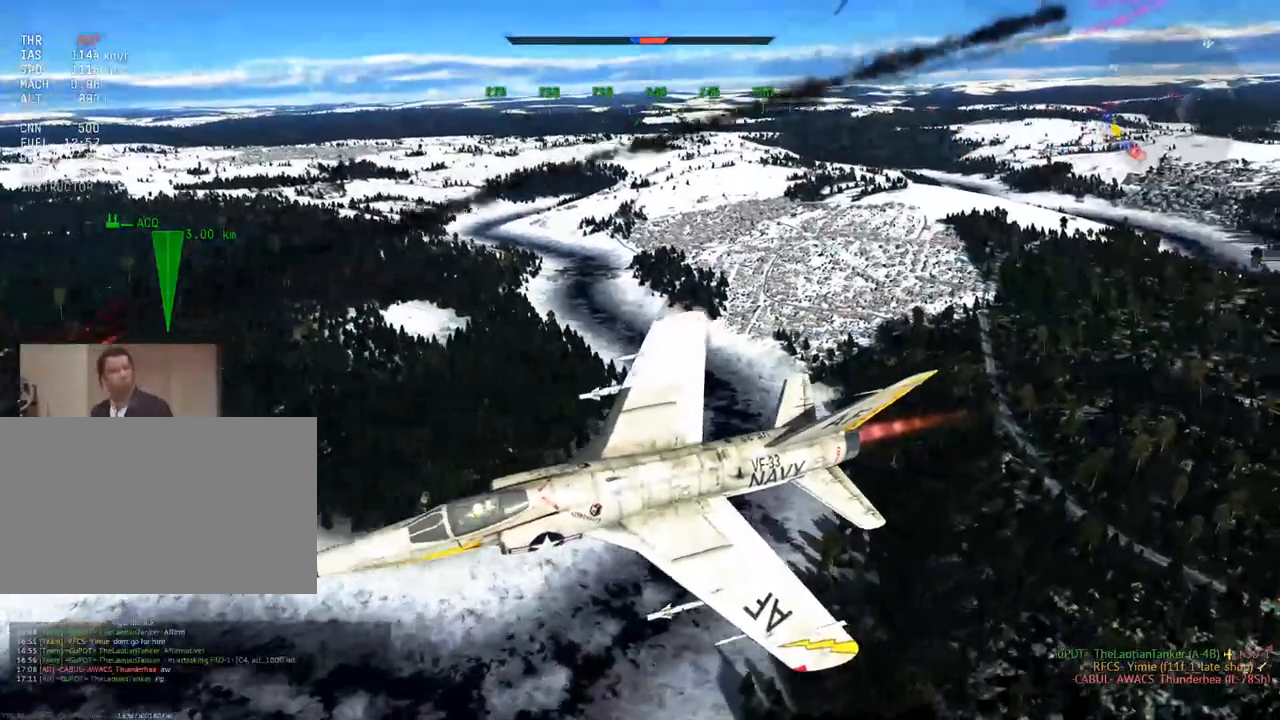
{"keys": ["c"], "mouse": [], "mouse_move": "still", "events": []}
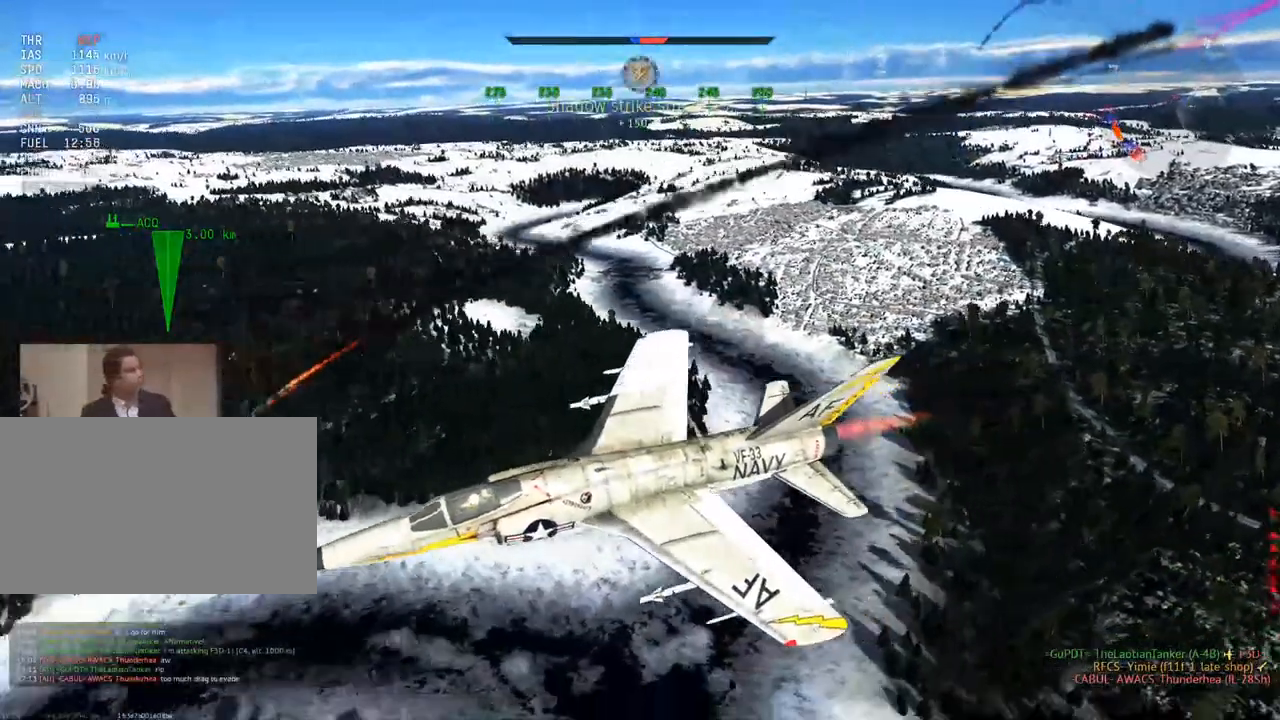
{"keys": ["c"], "mouse": [], "mouse_move": "right", "events": []}
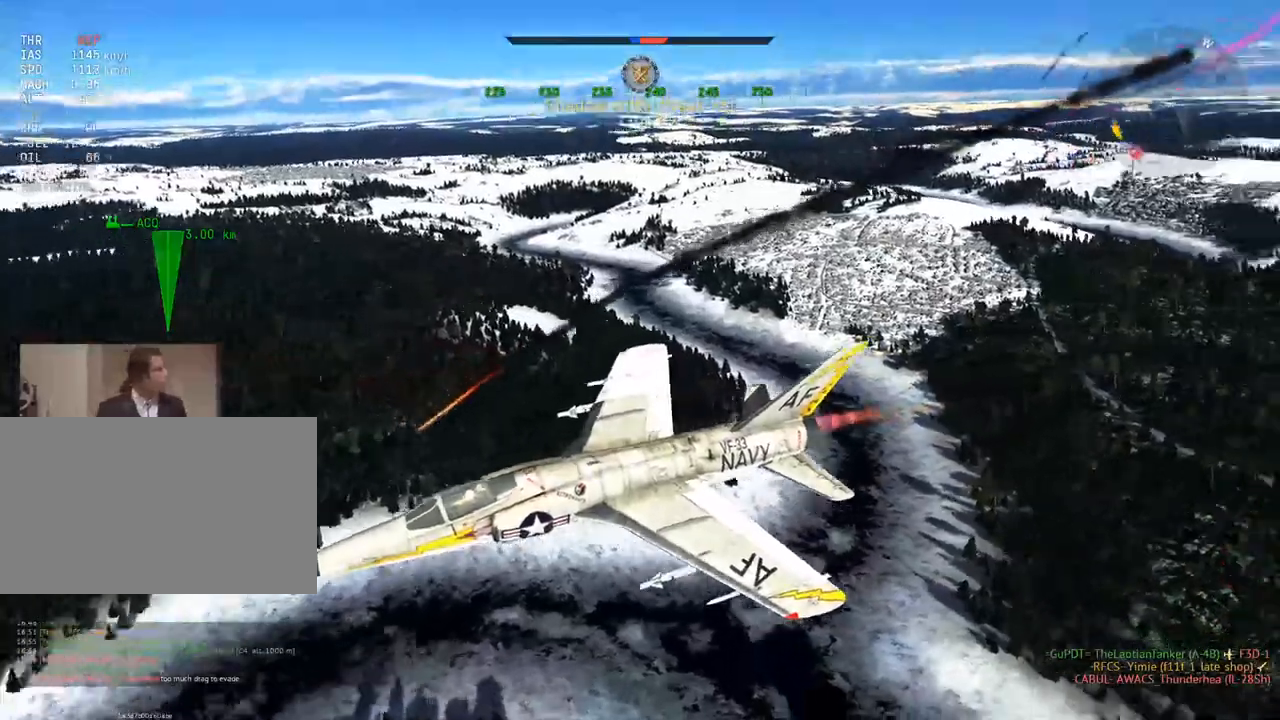
{"keys": ["a", "c"], "mouse": [], "mouse_move": "still", "events": [[217, "a", "down"]]}
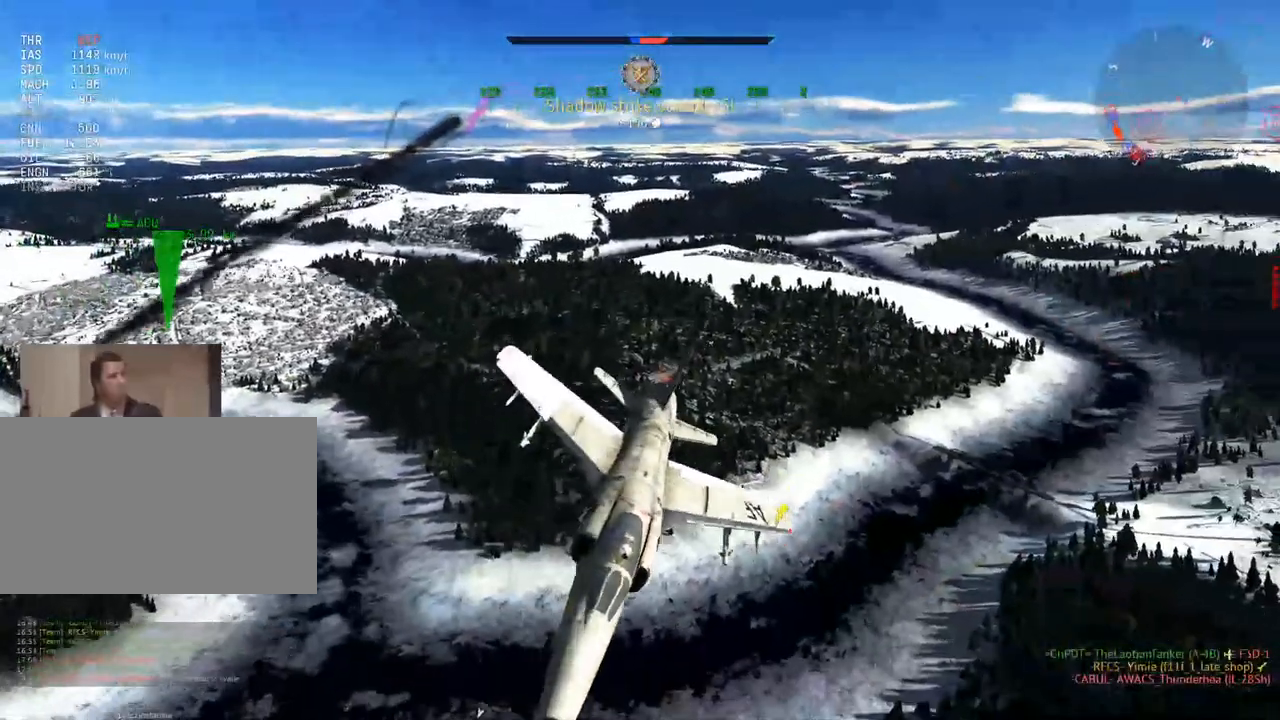
{"keys": ["c", "v"], "mouse": [], "mouse_move": "still", "events": [[100, "a", "up"], [300, "v", "down"]]}
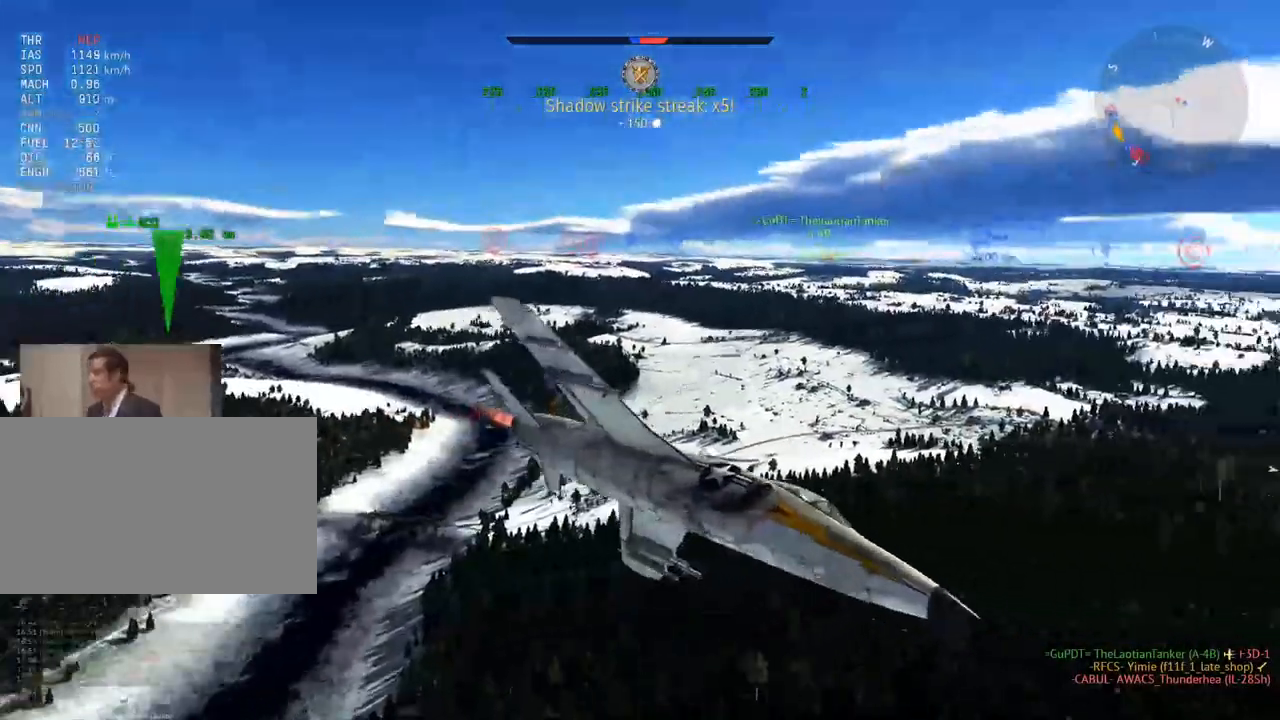
{"keys": ["c", "v"], "mouse": [], "mouse_move": "still", "events": [[66, "a", "down"], [116, "a", "up"], [400, "a", "down"], [450, "a", "up"]]}
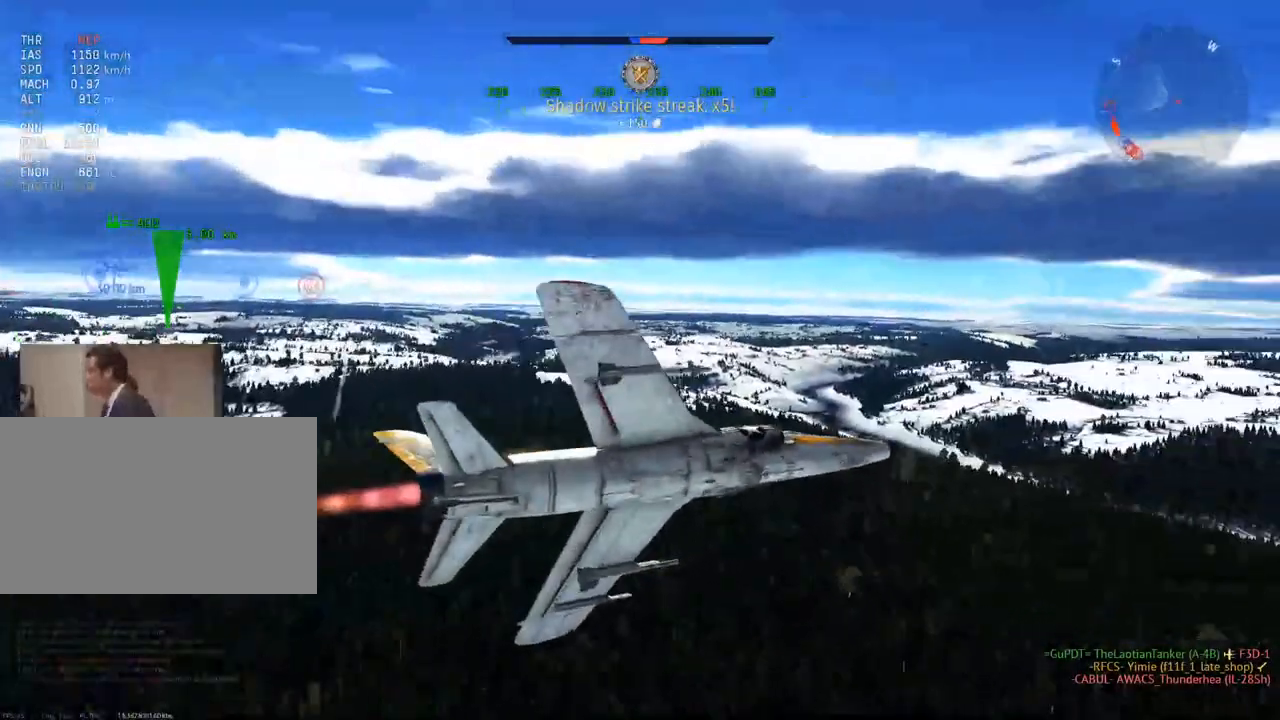
{"keys": ["c", "v"], "mouse": [], "mouse_move": "still", "events": [[184, "a", "down"], [234, "a", "up"]]}
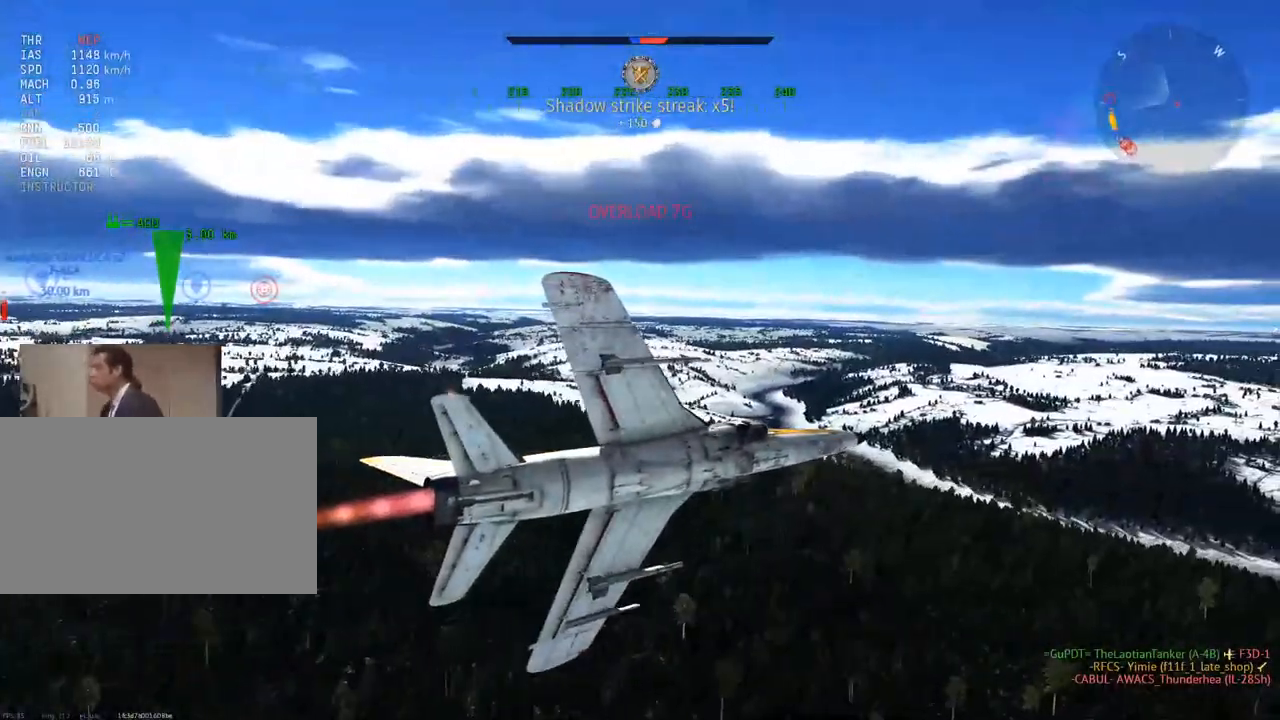
{"keys": ["c", "v"], "mouse": [], "mouse_move": "still", "events": []}
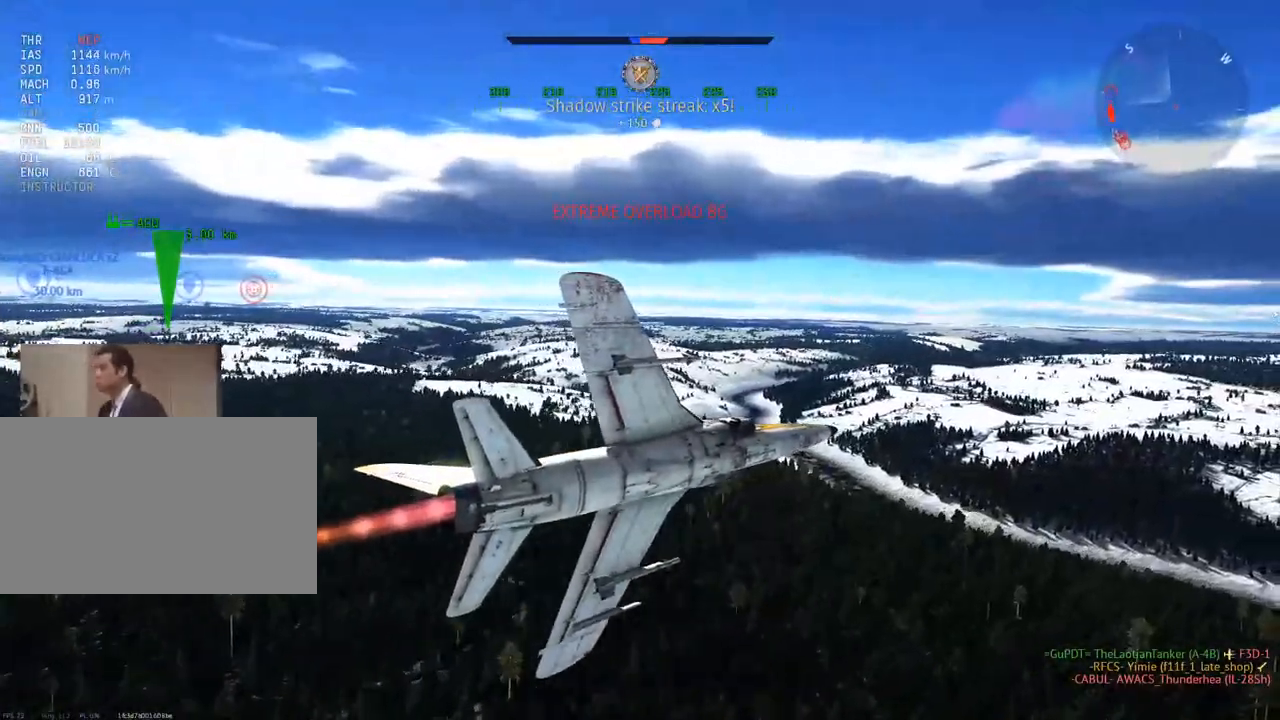
{"keys": ["c", "v"], "mouse": [], "mouse_move": "still", "events": []}
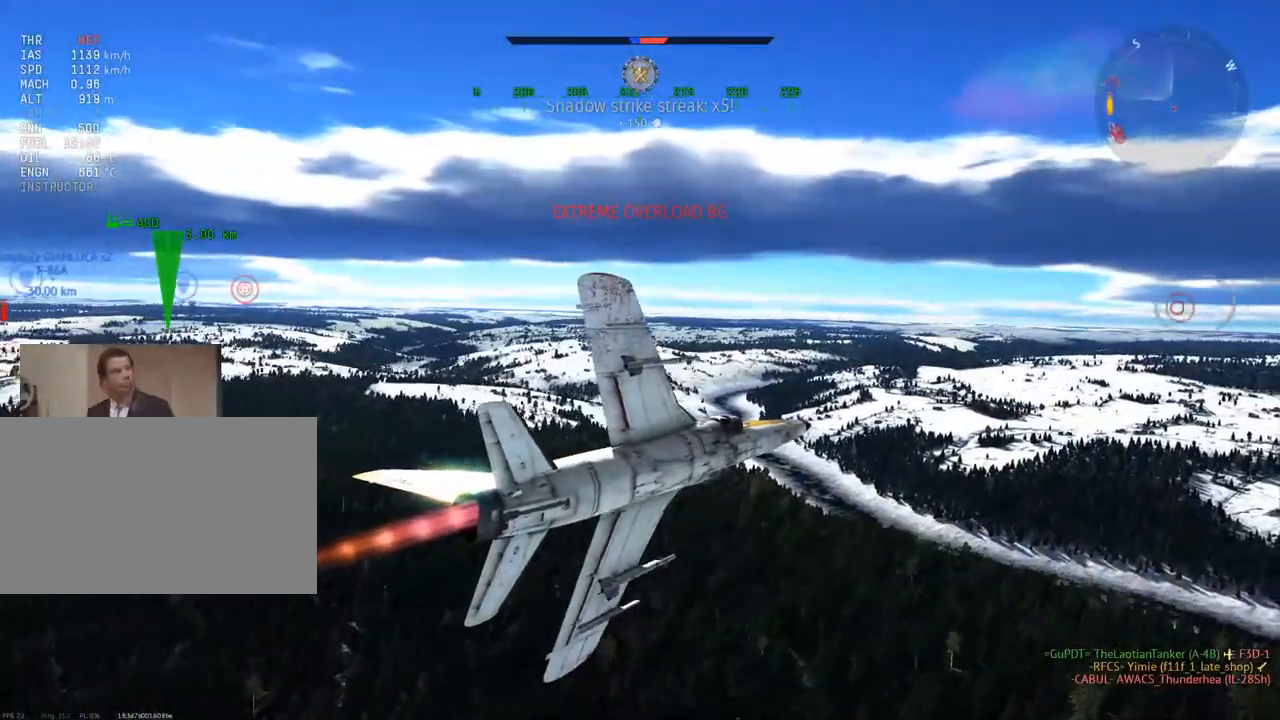
{"keys": ["v"], "mouse": [], "mouse_move": "still", "events": [[500, "c", "up"]]}
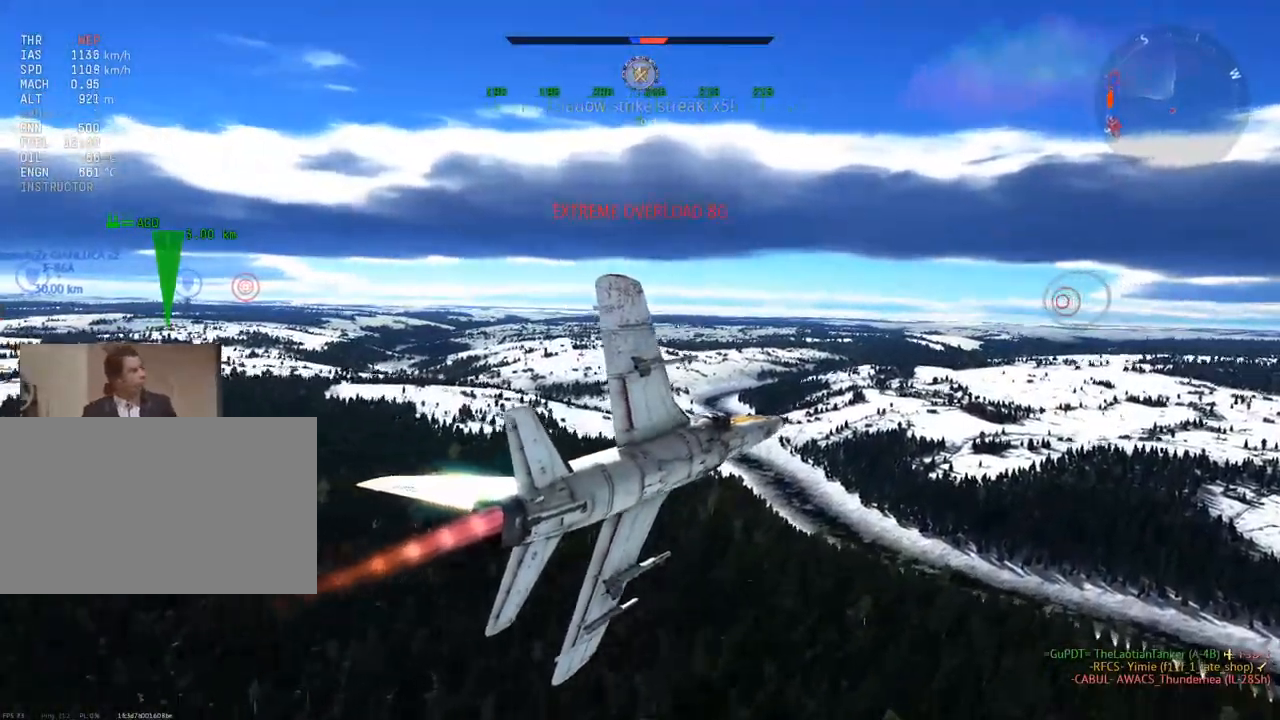
{"keys": [], "mouse": [], "mouse_move": "still", "events": [[50, "v", "up"]]}
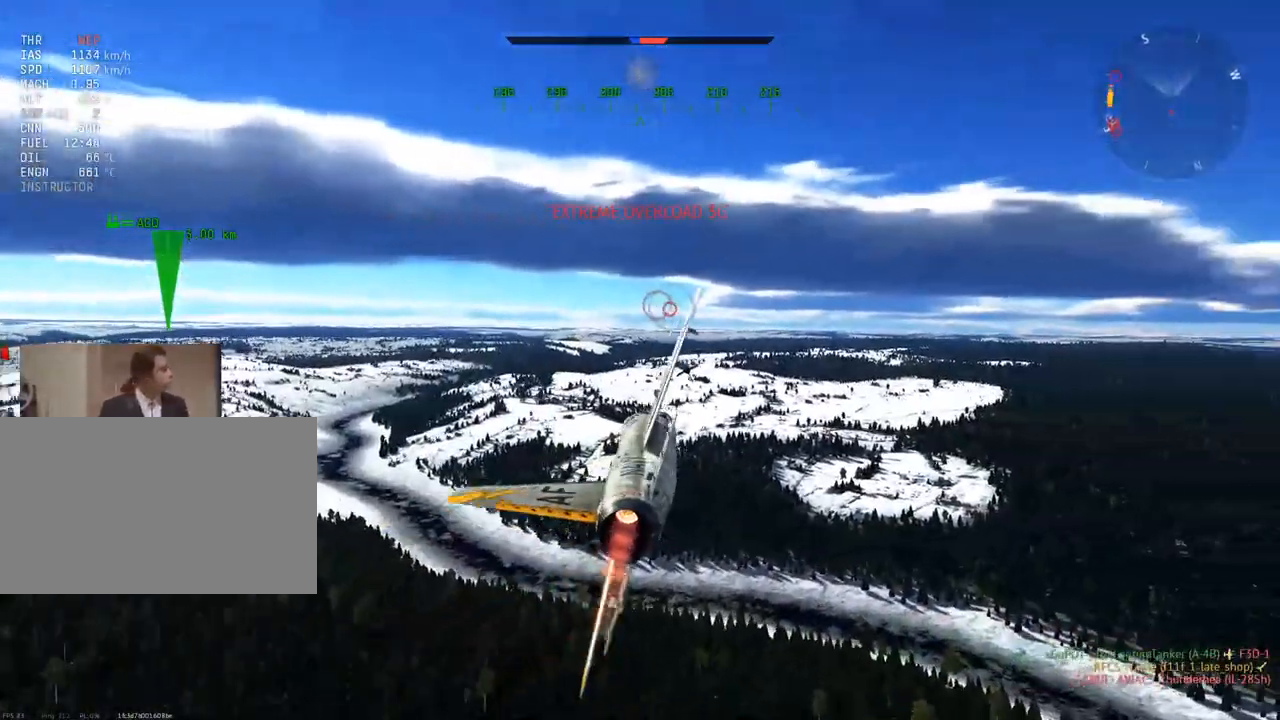
{"keys": [], "mouse": [], "mouse_move": "still", "events": []}
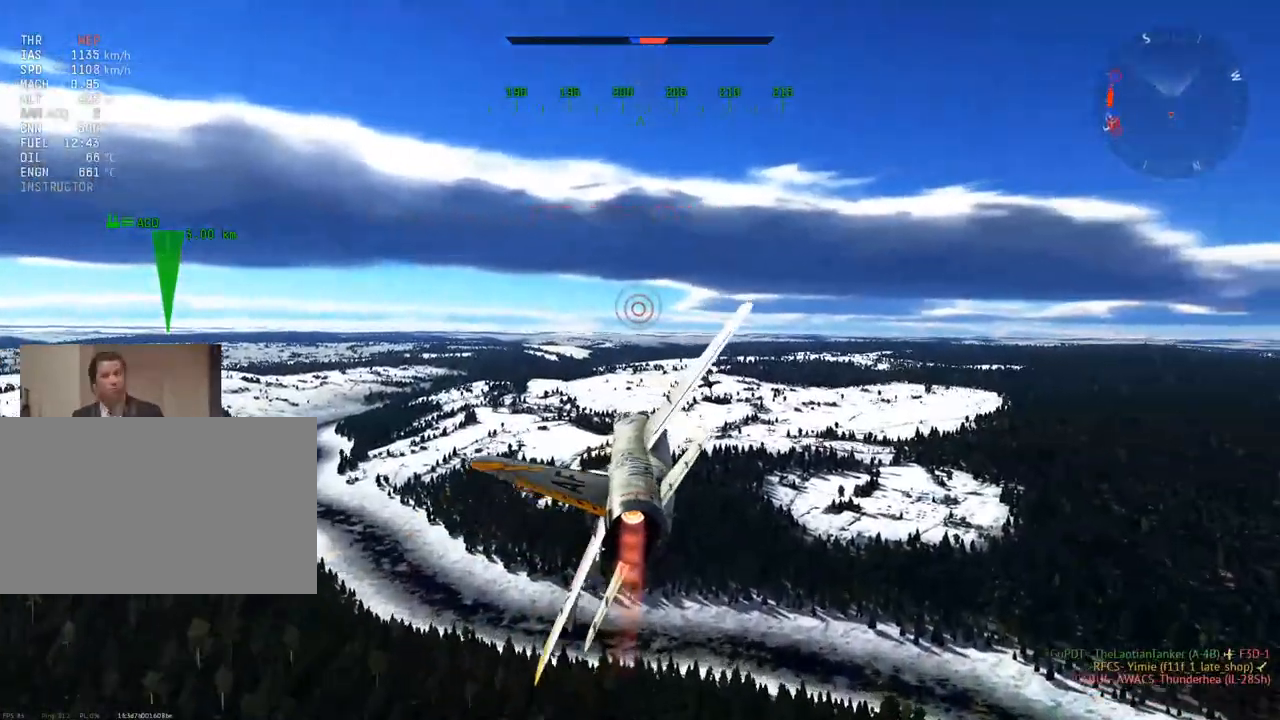
{"keys": [], "mouse": [], "mouse_move": "still", "events": [[401, "t", "down"], [501, "t", "up"]]}
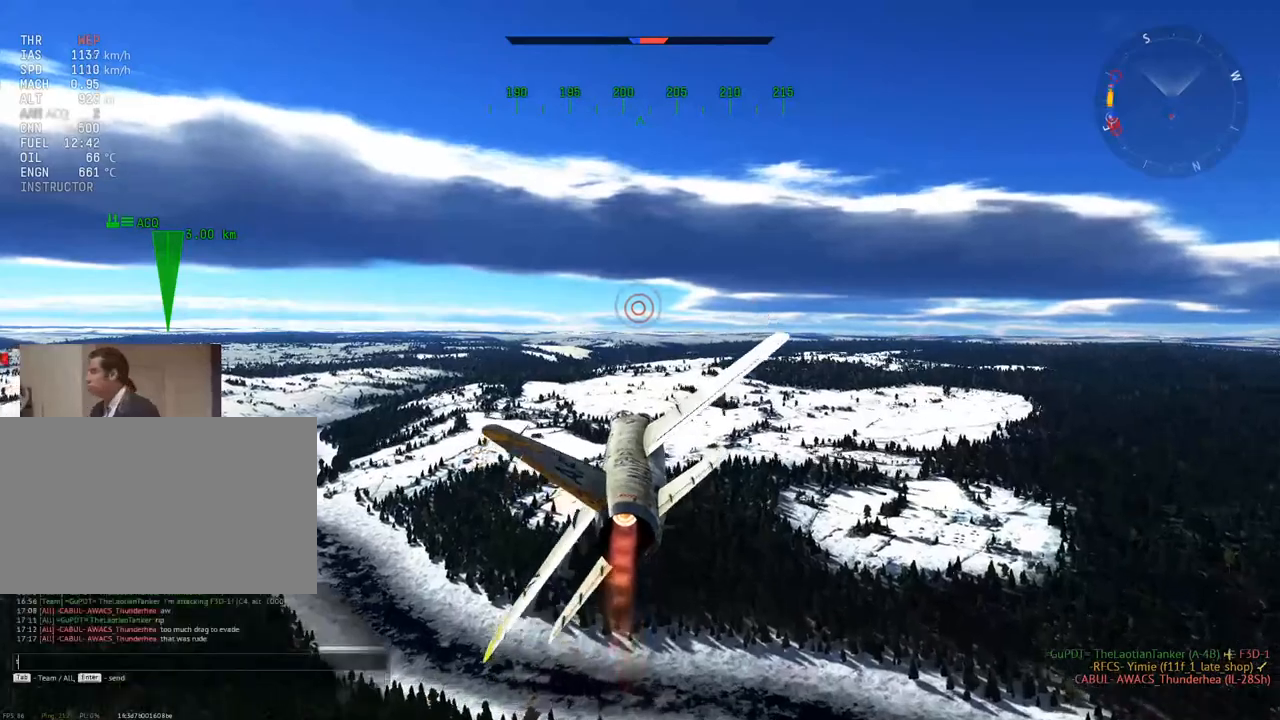
{"keys": [], "mouse": [], "mouse_move": "still", "events": [[233, "a", "down"], [383, "a", "up"]]}
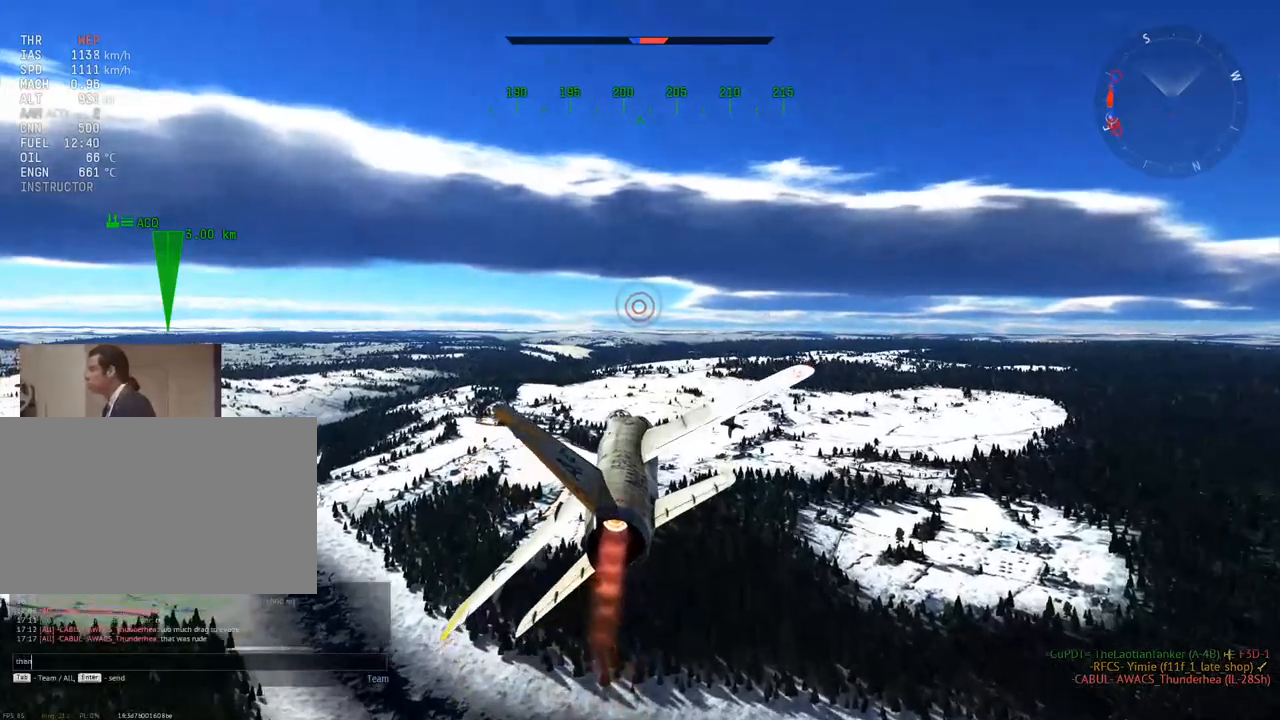
{"keys": [], "mouse": [], "mouse_move": "still", "events": [[117, "s", "down"], [200, "s", "up"], [351, "space", "down"], [484, "space", "up"]]}
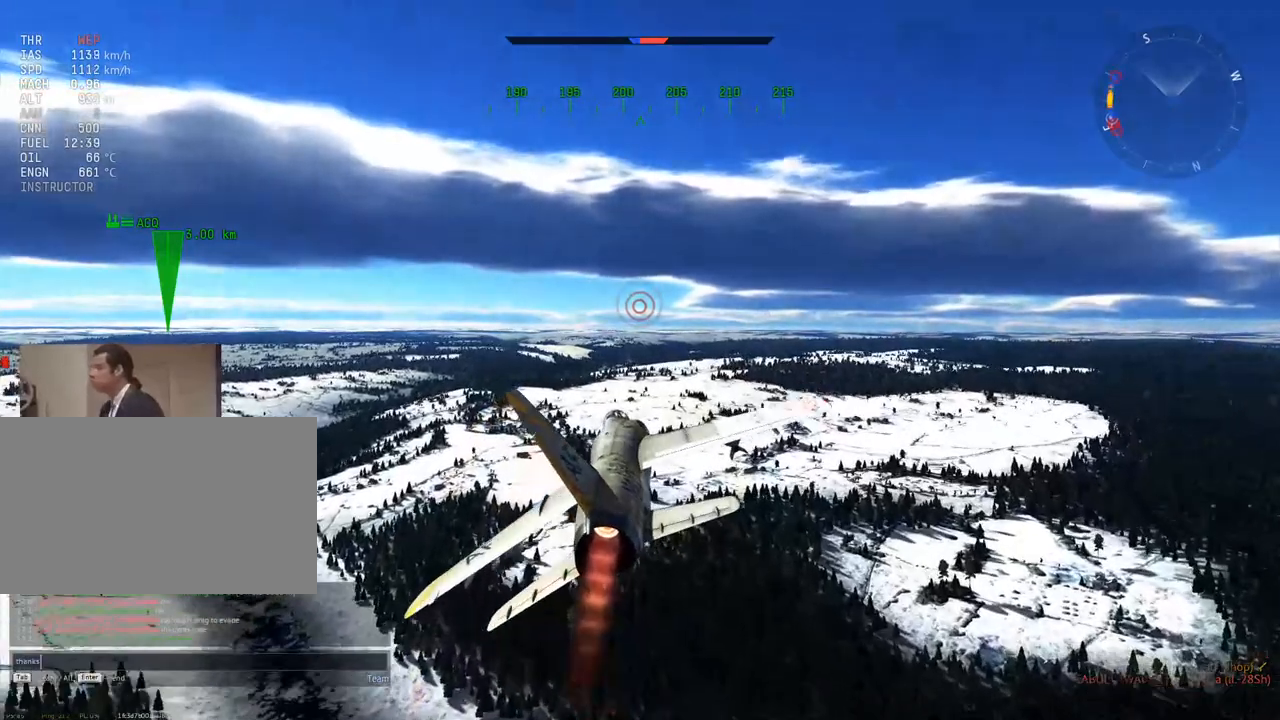
{"keys": [], "mouse": [], "mouse_move": "still", "events": []}
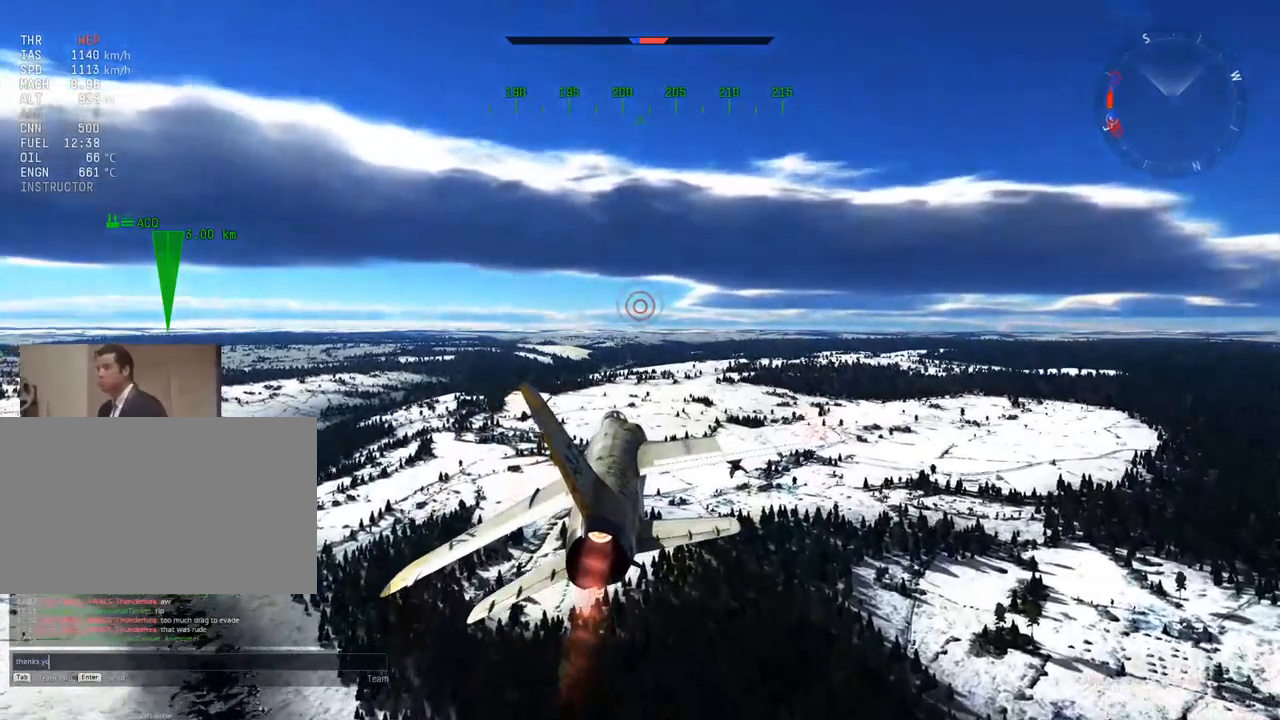
{"keys": [], "mouse": [], "mouse_move": "still", "events": [[184, "space", "down"], [334, "space", "up"], [367, "s", "down"], [467, "s", "up"]]}
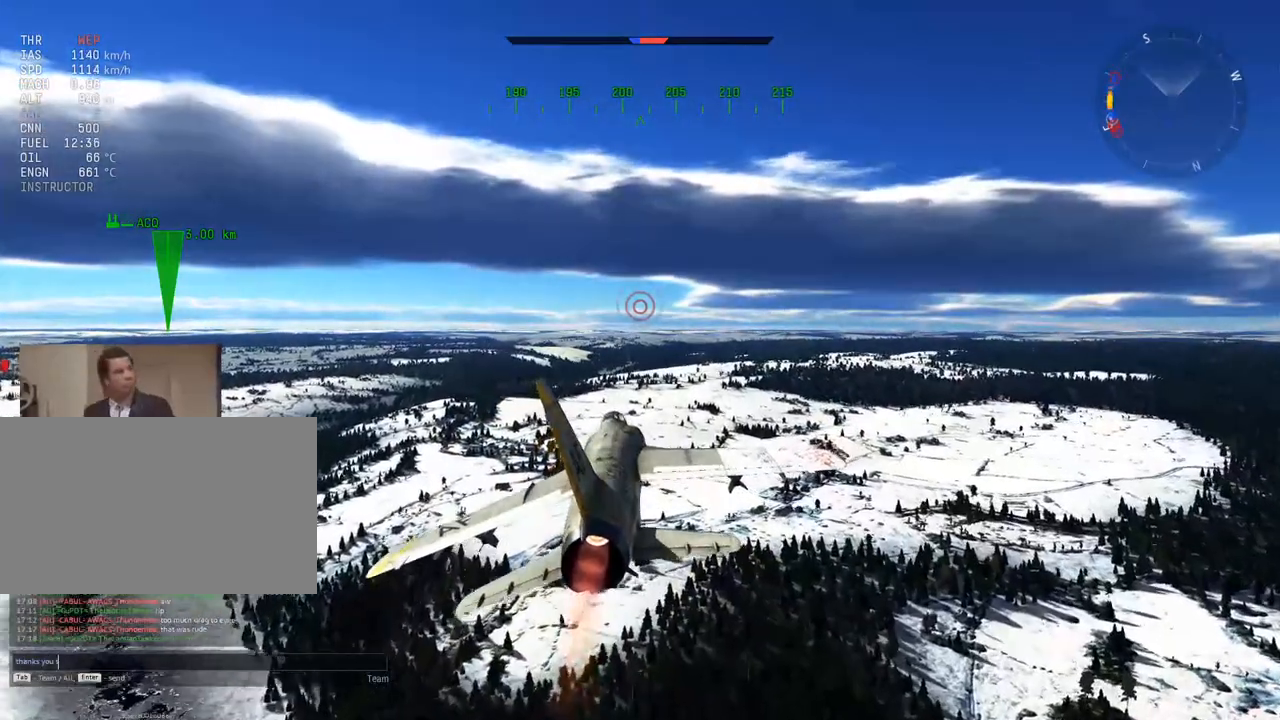
{"keys": [], "mouse": [], "mouse_move": "still", "events": [[66, "t", "down"], [150, "t", "up"]]}
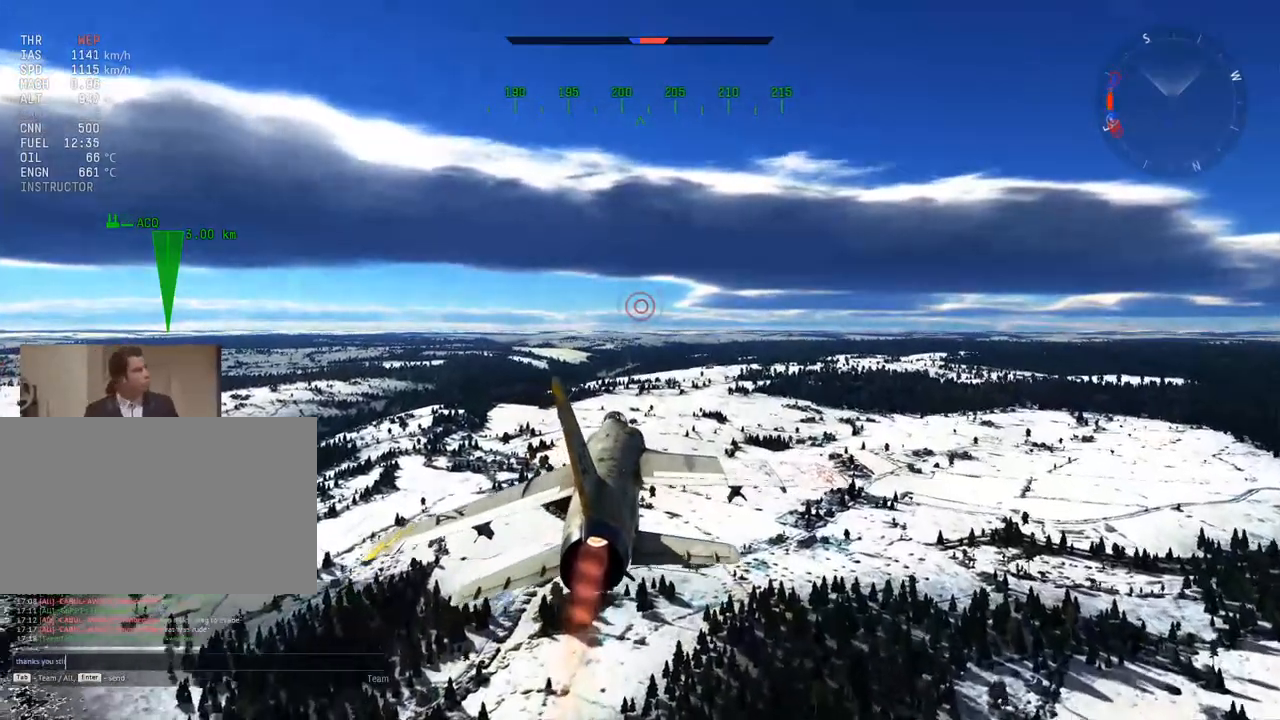
{"keys": [], "mouse": [], "mouse_move": "still", "events": [[217, "tab", "down"], [300, "tab", "up"]]}
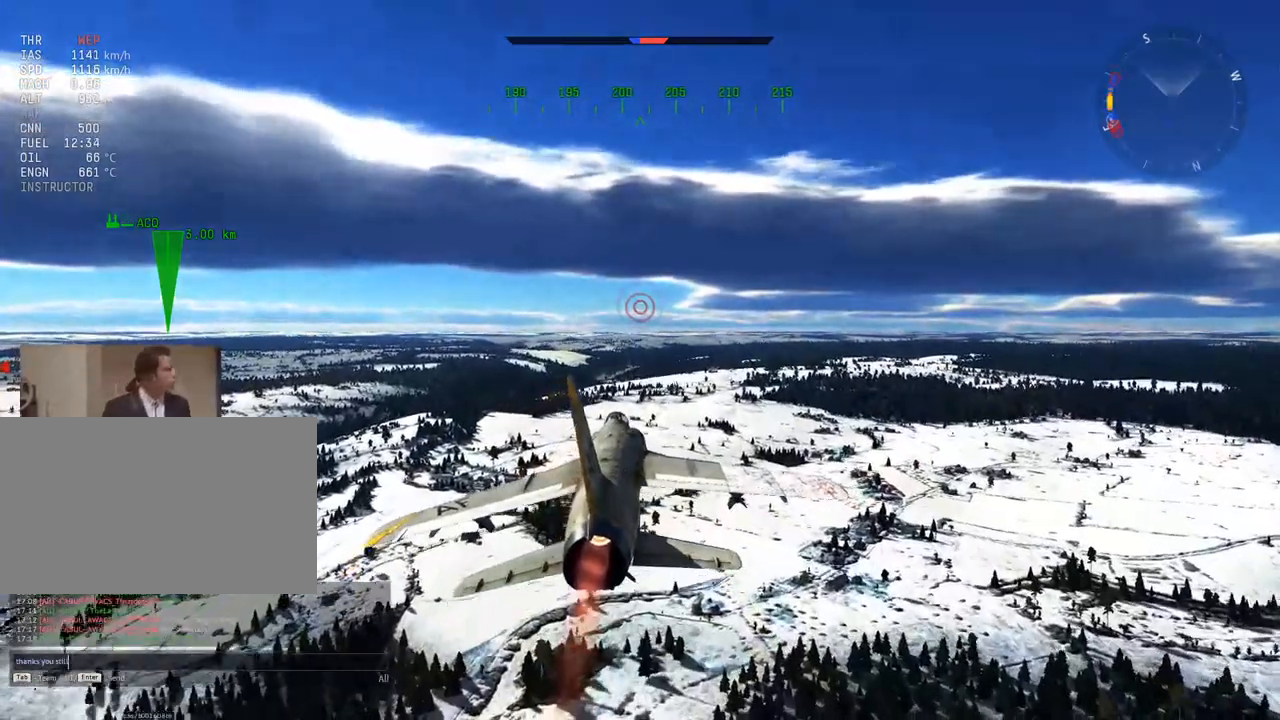
{"keys": [], "mouse": [], "mouse_move": "still", "events": []}
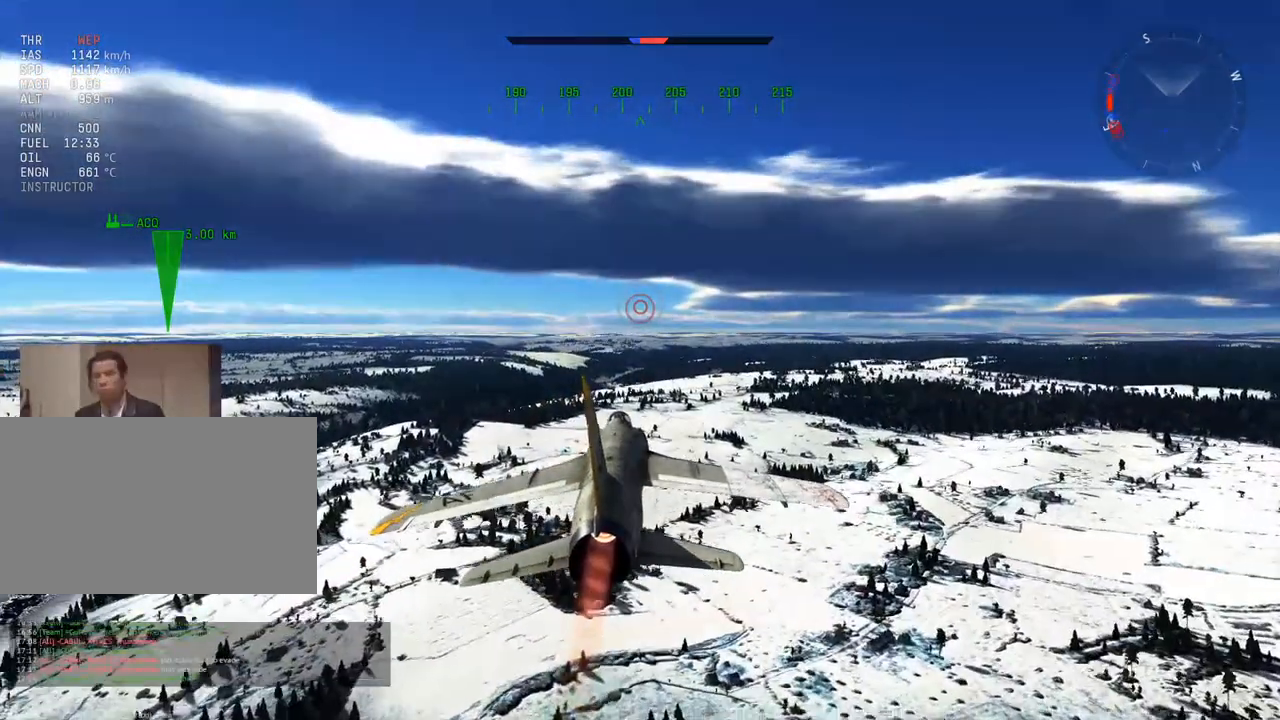
{"keys": [], "mouse": [], "mouse_move": "still", "events": [[250, "shift", "down"], [484, "shift", "up"]]}